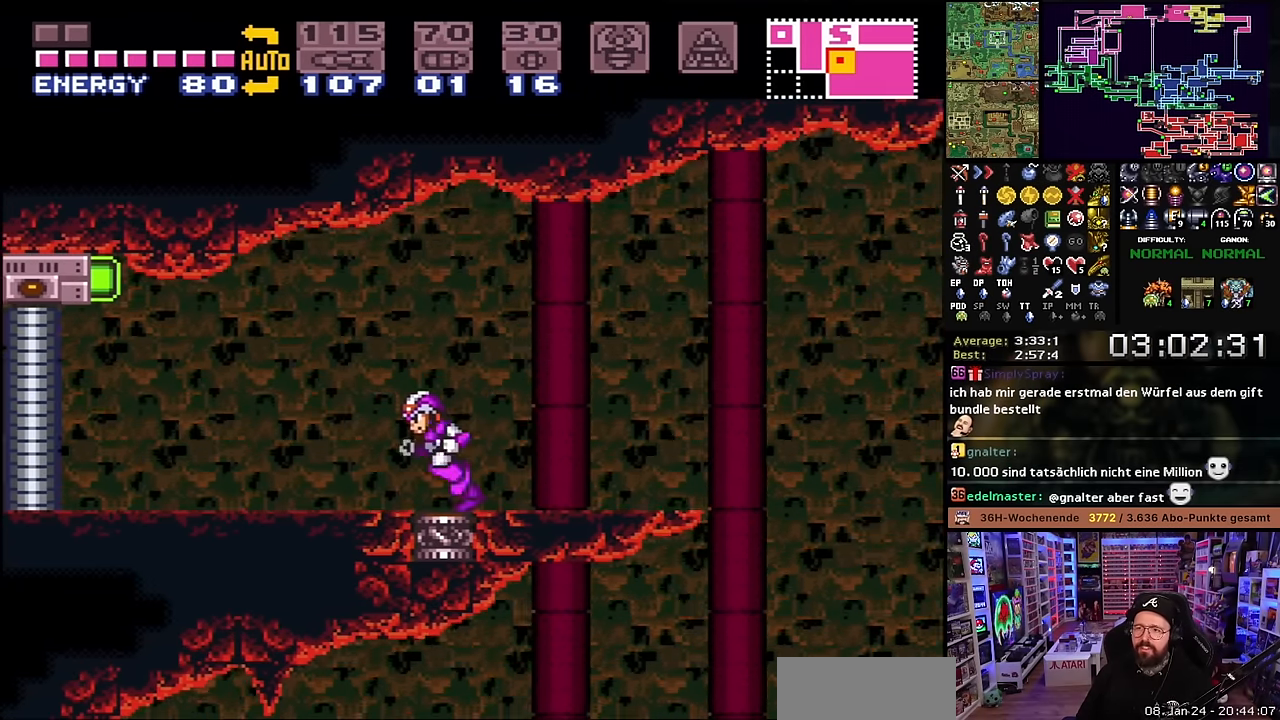
Gameplay with a controller (Nintendo layout); each line is a JSON object with the inputs held at the frame after it. "events" lists button and stick changes between this image and that frame as [ms after this image, input, new state], when the widget could be followed in between. Not read: L3 R3.
{"buttons": ["R1"], "events": [[33, "Y", "up"], [150, "R1", "down"], [200, "DPAD_LEFT", "up"], [200, "Y", "down"], [317, "Y", "up"]]}
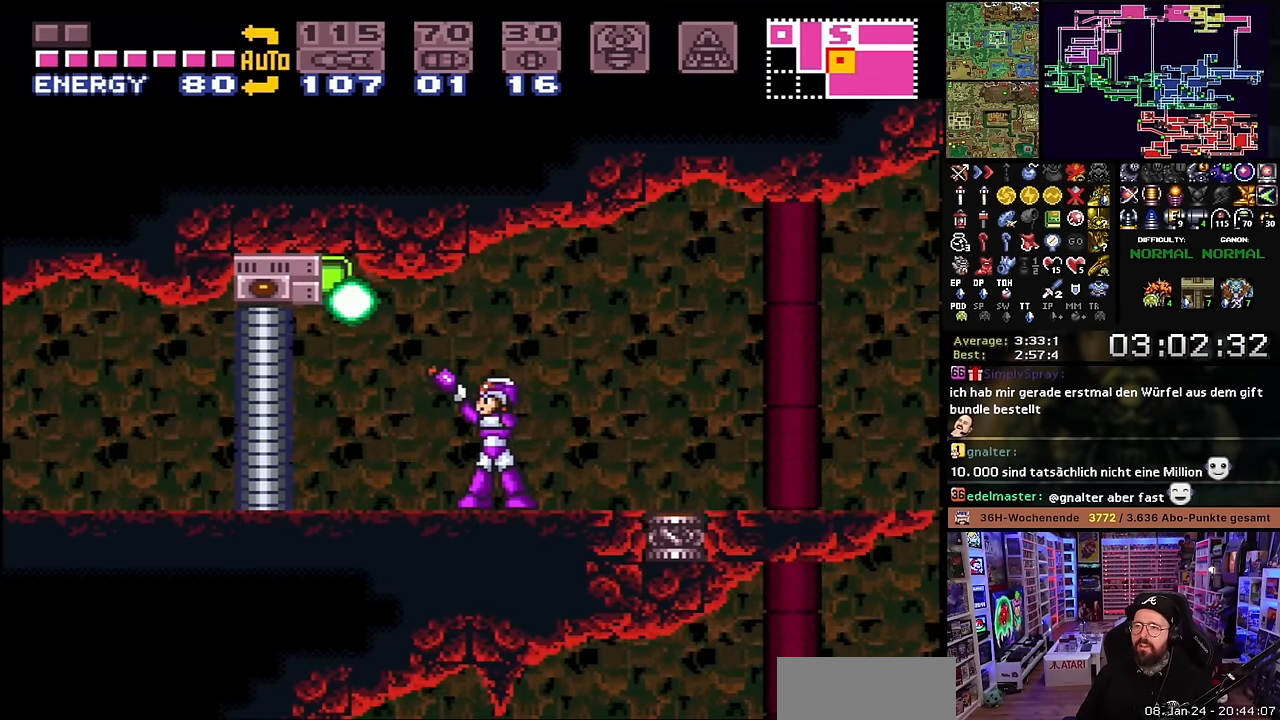
{"buttons": ["R1"], "events": [[67, "A", "down"], [150, "A", "up"], [233, "A", "down"], [317, "A", "up"], [400, "Y", "down"], [500, "Y", "up"]]}
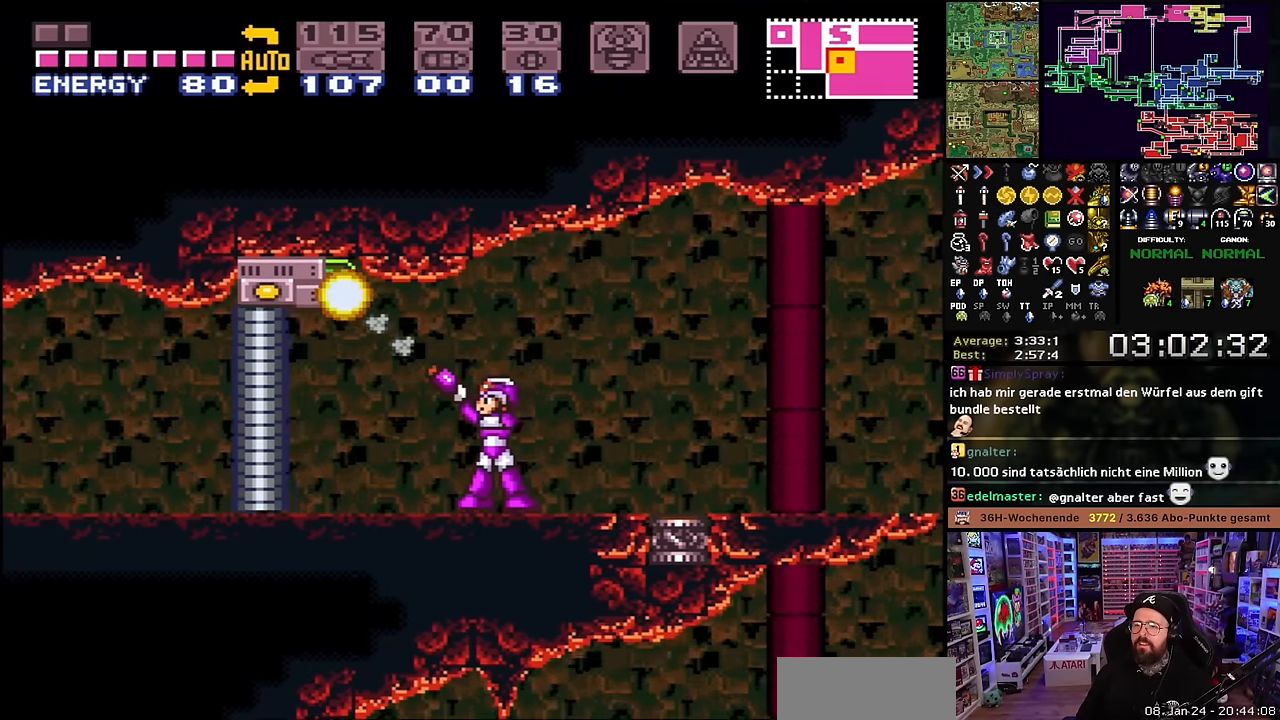
{"buttons": ["X", "DPAD_LEFT"], "events": [[50, "SELECT", "down"], [150, "SELECT", "up"], [200, "R1", "up"], [267, "START", "down"], [283, "DPAD_LEFT", "down"], [283, "START", "up"], [300, "X", "down"]]}
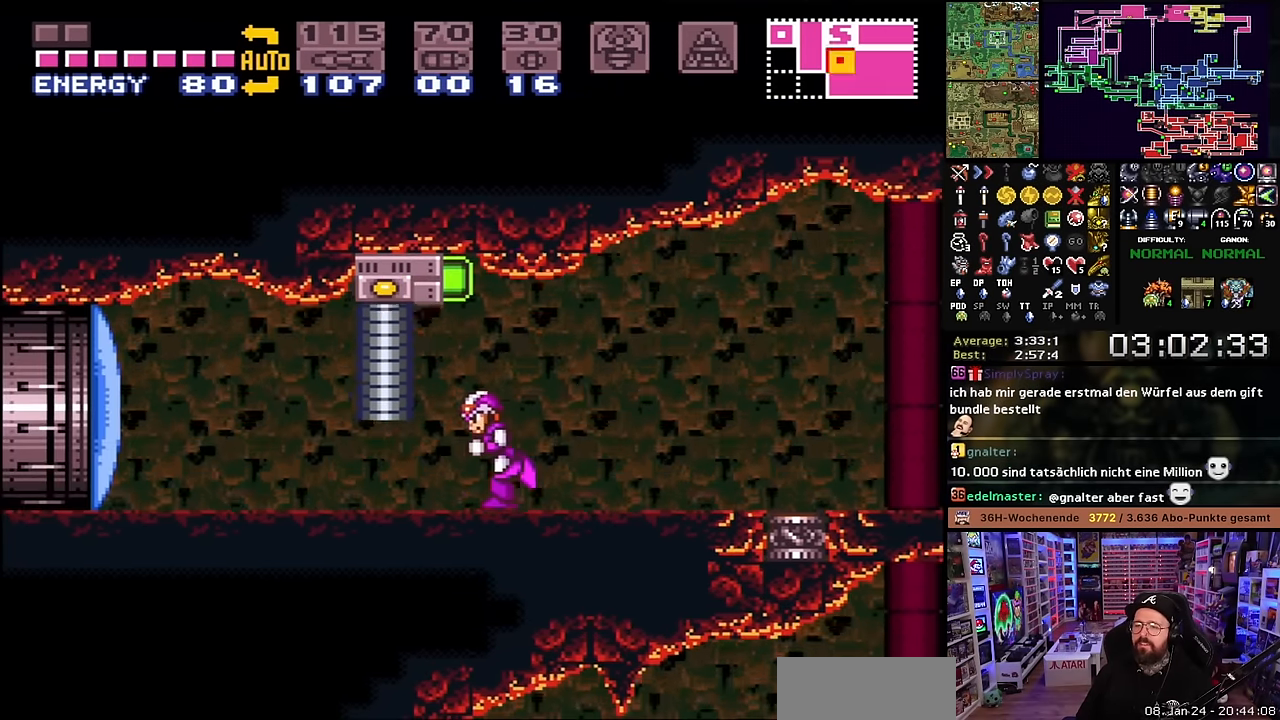
{"buttons": ["X", "DPAD_LEFT"], "events": [[167, "X", "up"], [183, "X", "down"], [250, "Y", "down"], [333, "Y", "up"], [433, "DPAD_LEFT", "up"], [500, "DPAD_LEFT", "down"]]}
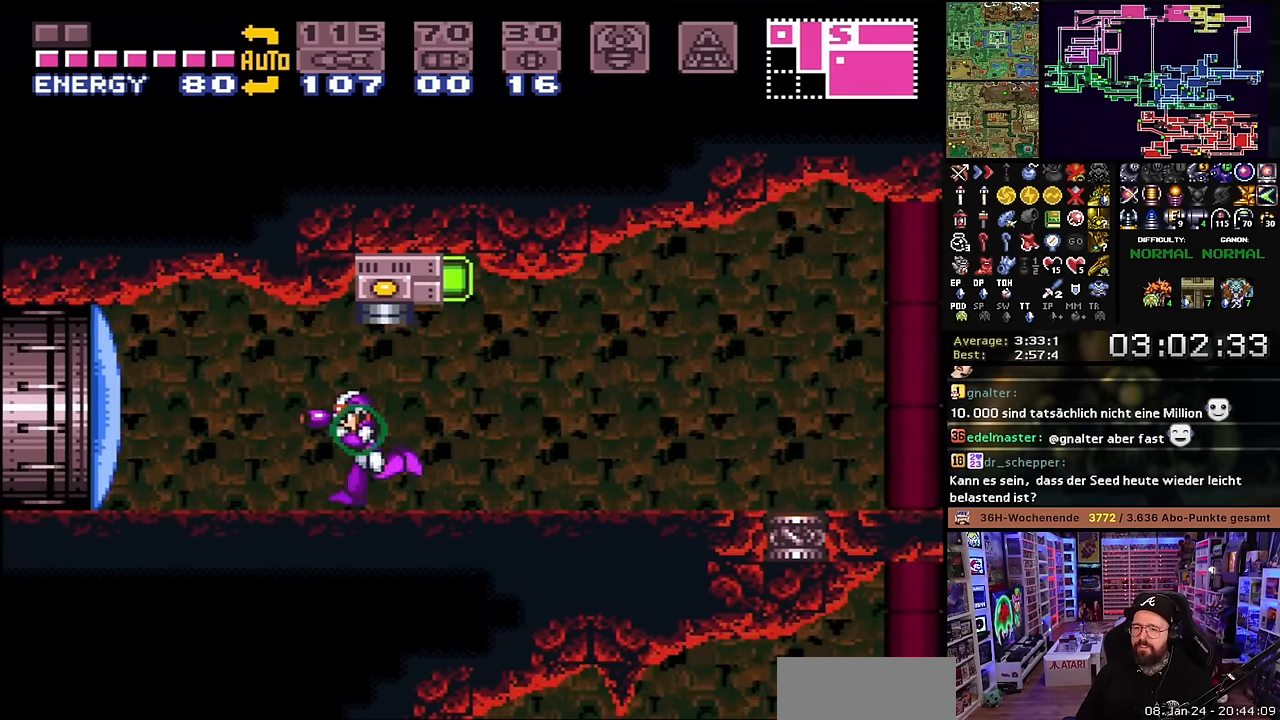
{"buttons": ["X", "DPAD_LEFT"], "events": [[133, "Y", "down"], [233, "Y", "up"], [333, "B", "down"], [383, "X", "up"], [400, "Y", "down"], [433, "X", "down"], [450, "B", "up"], [450, "Y", "up"]]}
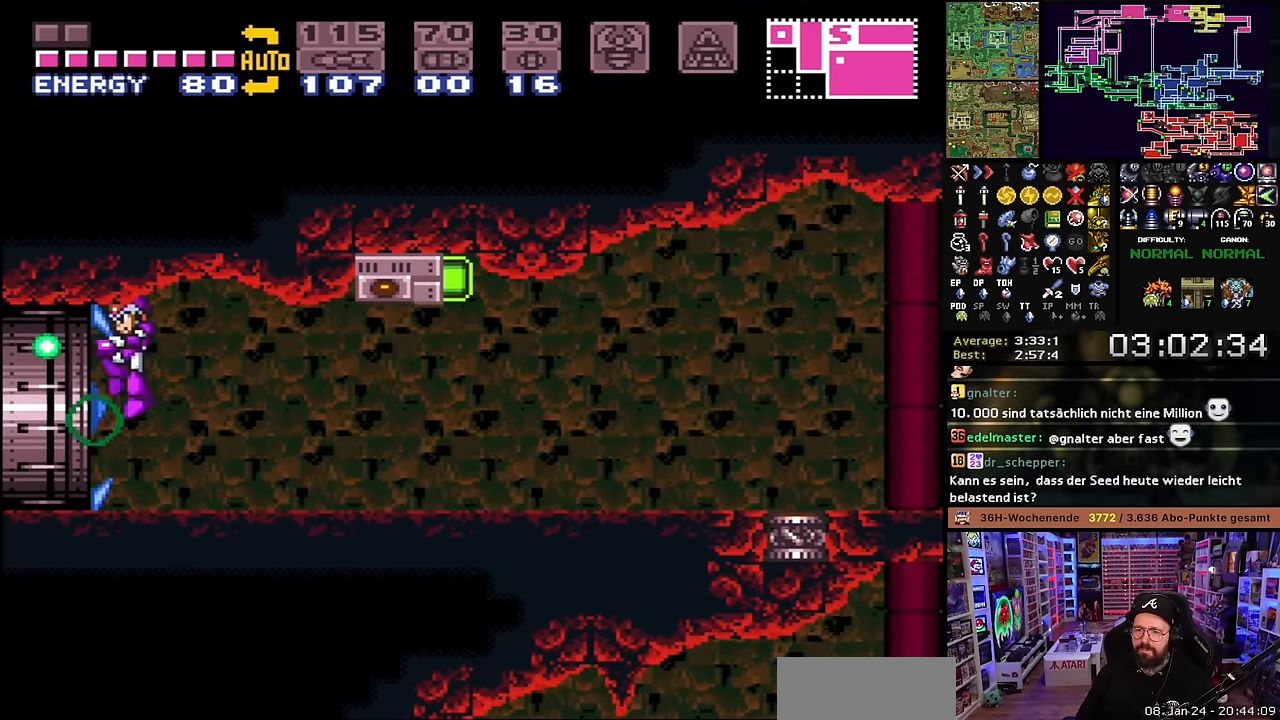
{"buttons": ["X", "DPAD_LEFT"], "events": []}
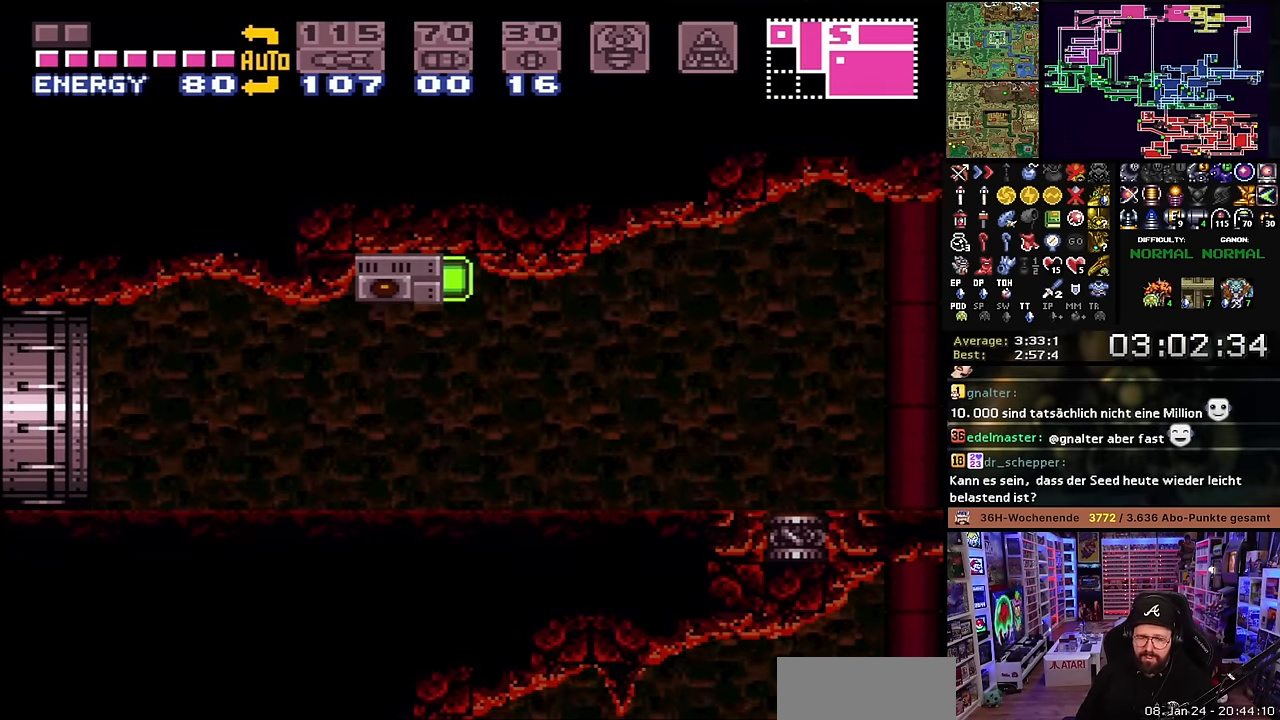
{"buttons": ["X", "DPAD_LEFT"], "events": []}
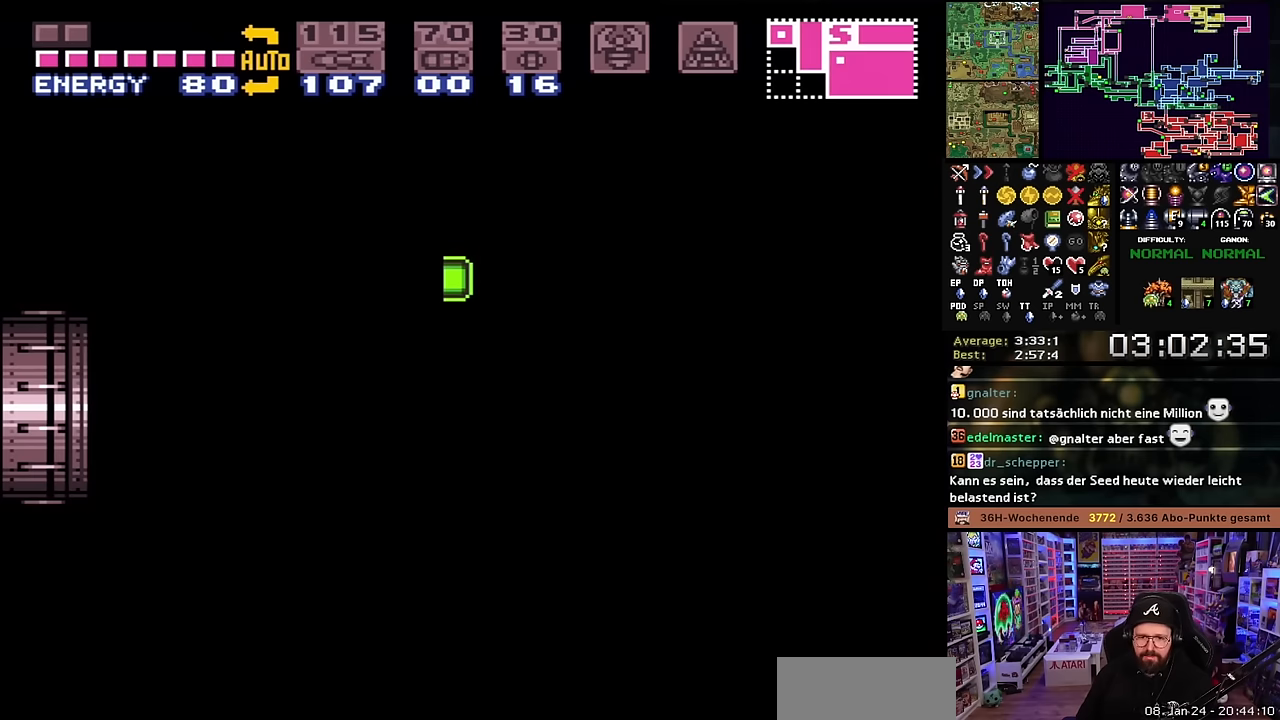
{"buttons": ["X"], "events": [[167, "DPAD_LEFT", "up"], [334, "X", "up"], [484, "X", "down"]]}
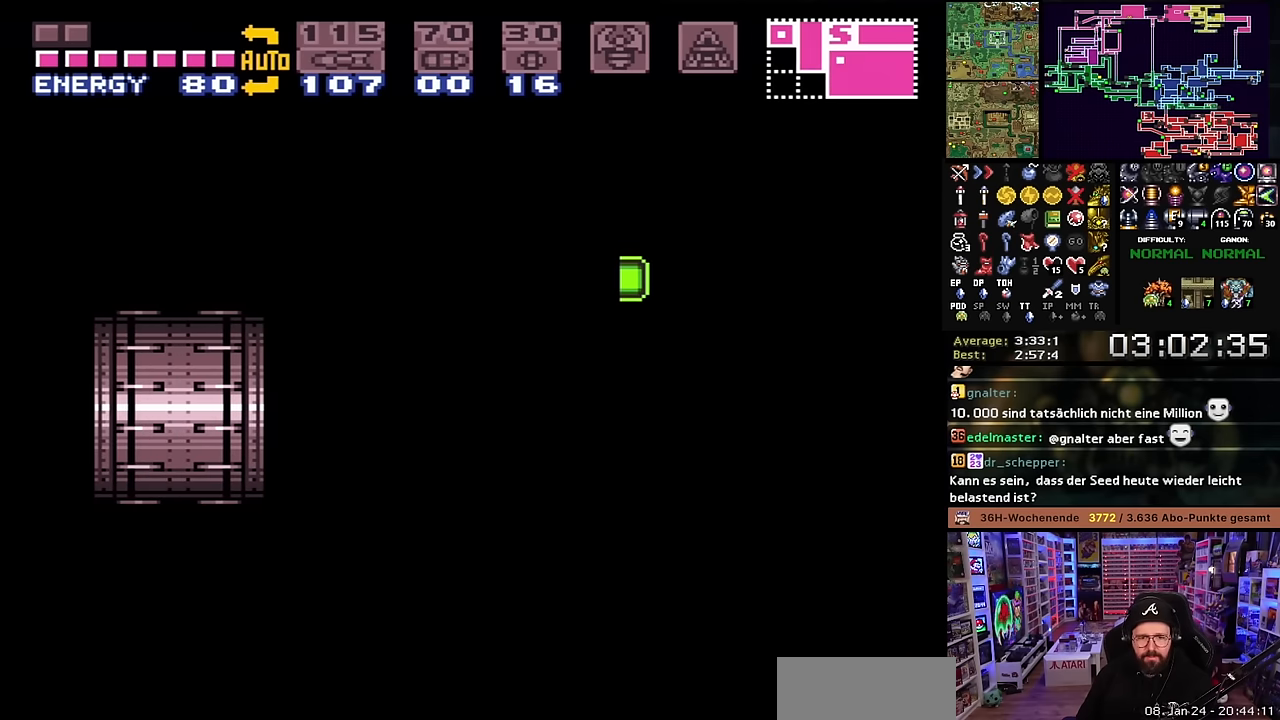
{"buttons": [], "events": [[150, "X", "up"], [284, "X", "down"], [384, "X", "up"]]}
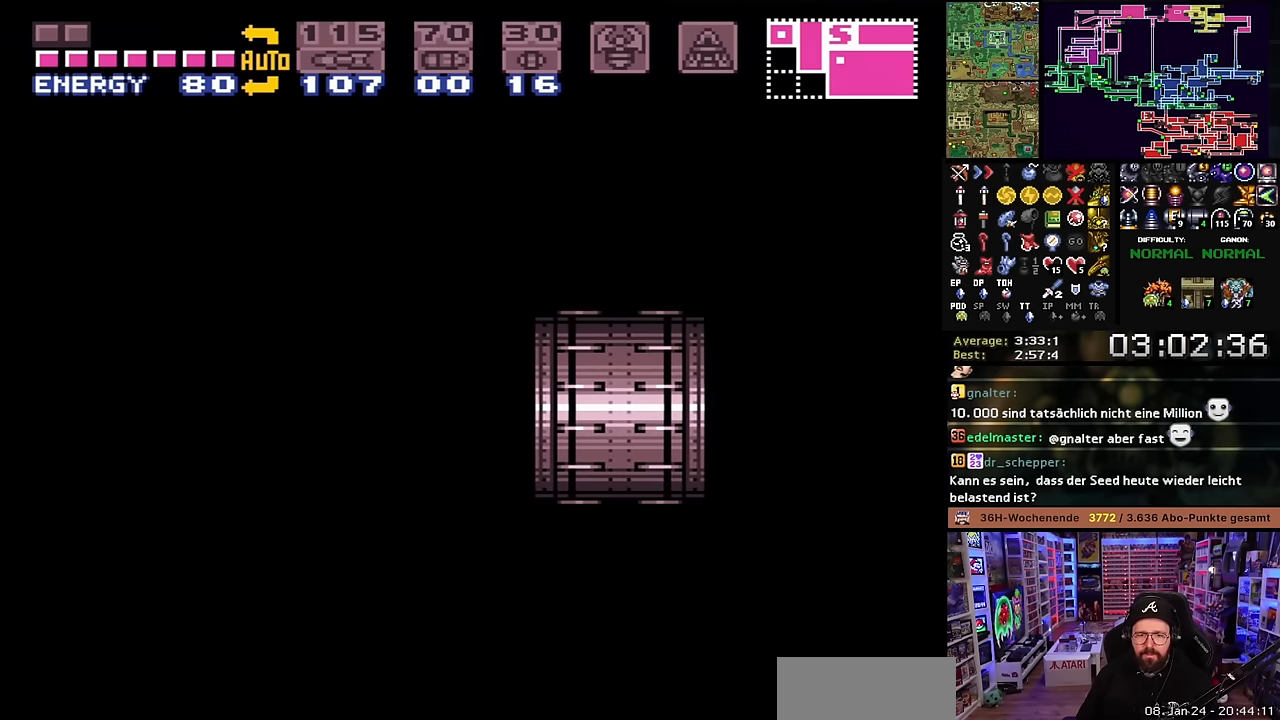
{"buttons": [], "events": [[67, "X", "down"], [217, "X", "up"], [317, "X", "down"], [467, "X", "up"]]}
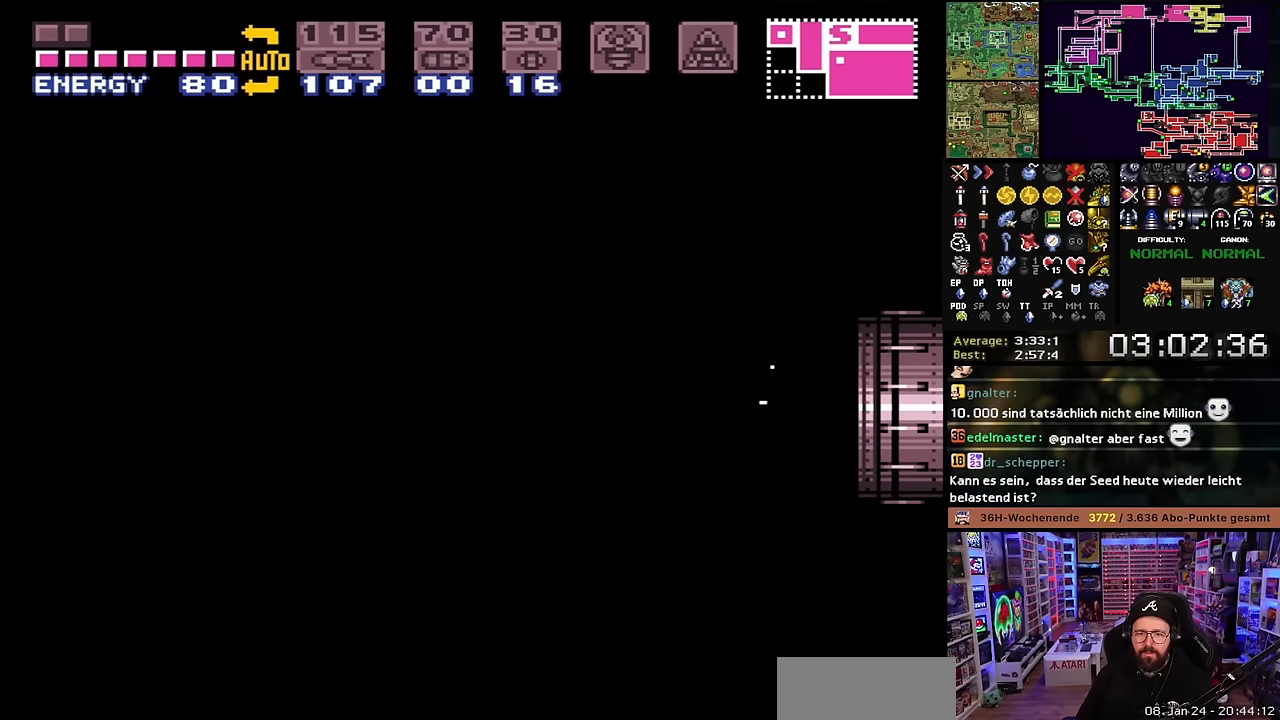
{"buttons": ["X", "DPAD_LEFT"], "events": [[34, "X", "down"], [150, "X", "up"], [234, "X", "down"], [484, "DPAD_LEFT", "down"]]}
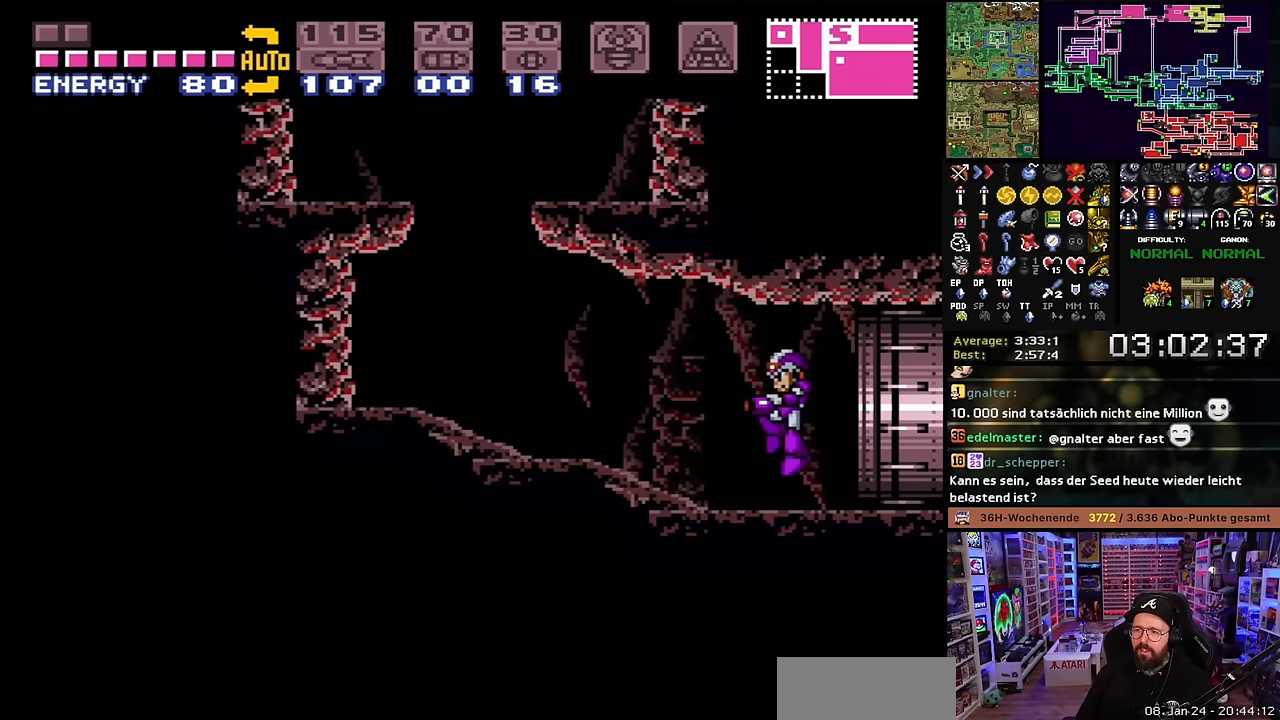
{"buttons": ["DPAD_LEFT"], "events": [[500, "X", "up"]]}
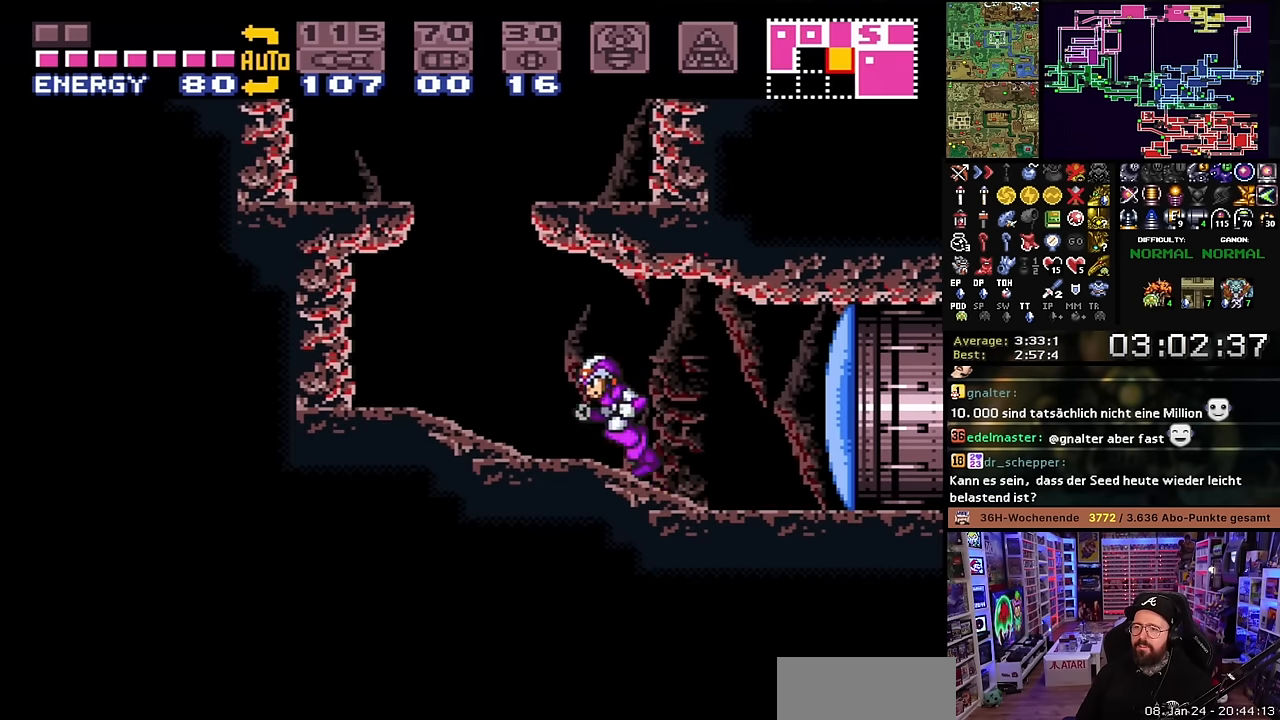
{"buttons": ["DPAD_RIGHT"], "events": [[17, "X", "down"], [50, "X", "up"], [67, "B", "down"], [67, "DPAD_LEFT", "up"], [150, "DPAD_RIGHT", "down"], [267, "DPAD_RIGHT", "up"], [267, "DPAD_UP", "down"], [284, "DPAD_RIGHT", "down"], [300, "DPAD_RIGHT", "up"], [334, "Y", "down"], [350, "B", "up"], [450, "DPAD_RIGHT", "down"], [467, "Y", "up"], [500, "DPAD_UP", "up"]]}
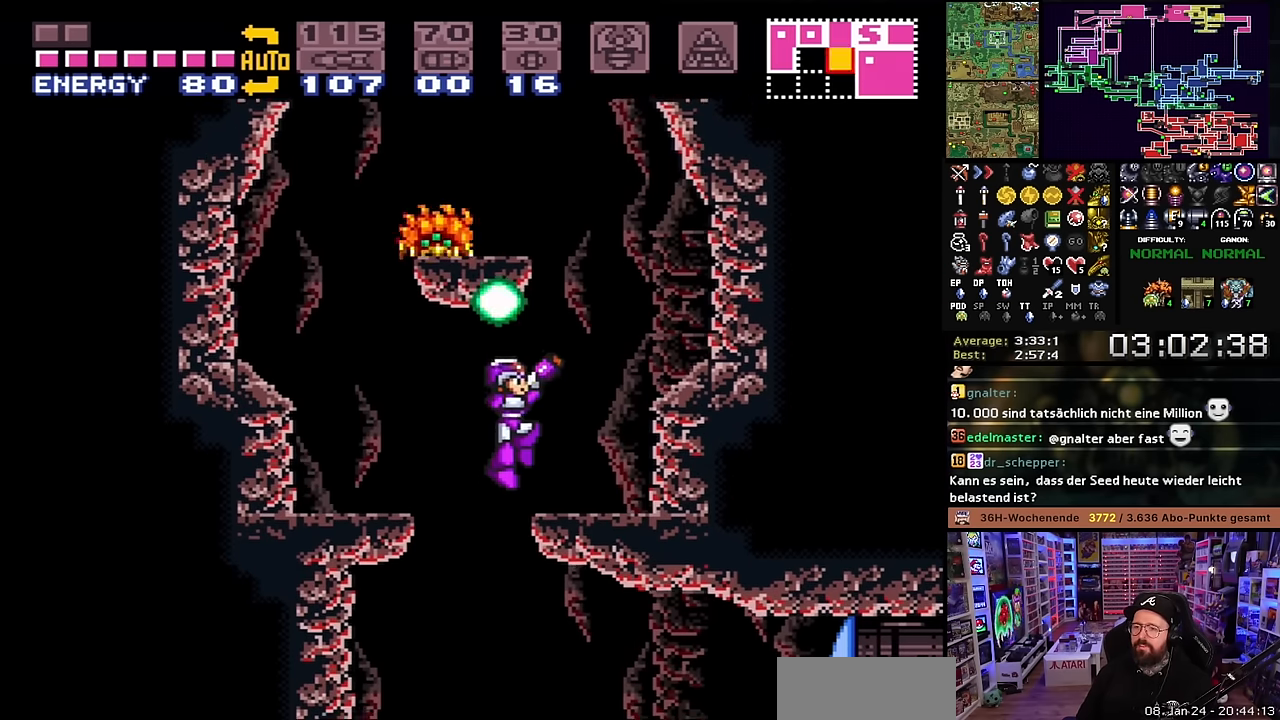
{"buttons": ["B", "Y", "DPAD_LEFT"], "events": [[184, "DPAD_RIGHT", "up"], [200, "DPAD_RIGHT", "down"], [250, "B", "down"], [317, "DPAD_RIGHT", "up"], [350, "DPAD_LEFT", "down"], [450, "Y", "down"]]}
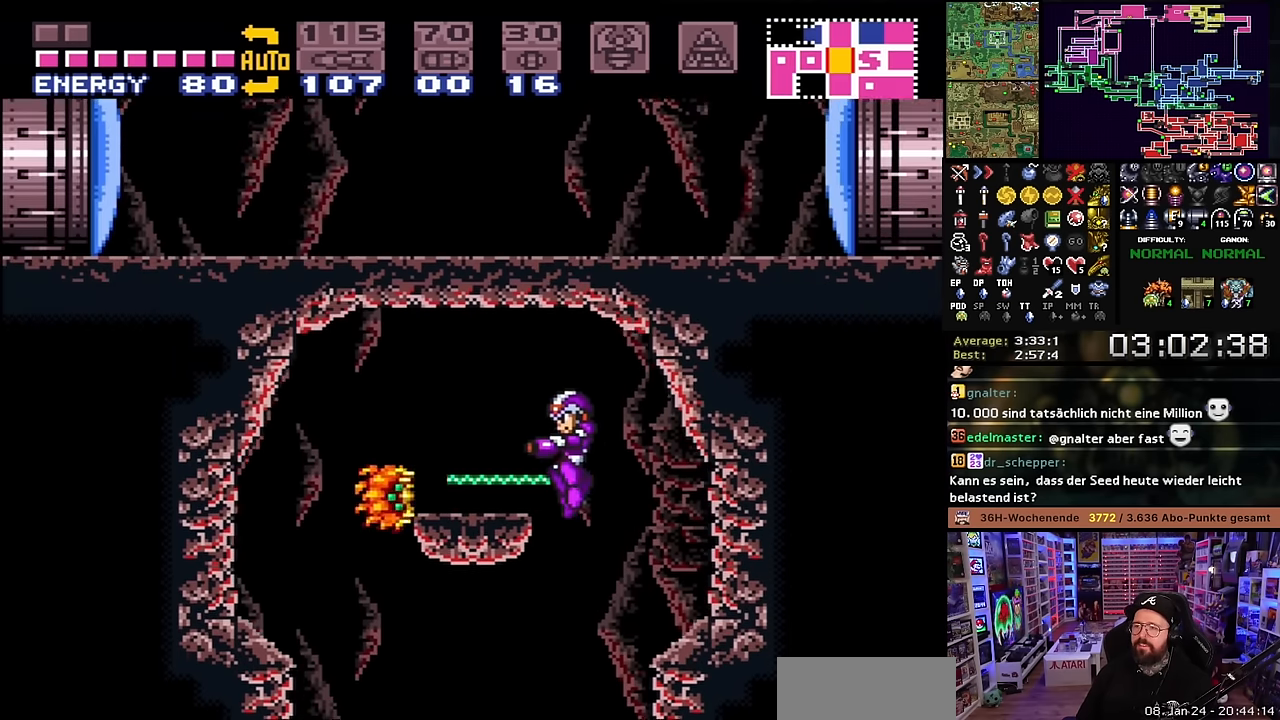
{"buttons": ["DPAD_UP"], "events": [[67, "Y", "up"], [150, "B", "up"], [317, "DPAD_UP", "down"], [334, "DPAD_LEFT", "up"], [350, "Y", "down"], [467, "Y", "up"]]}
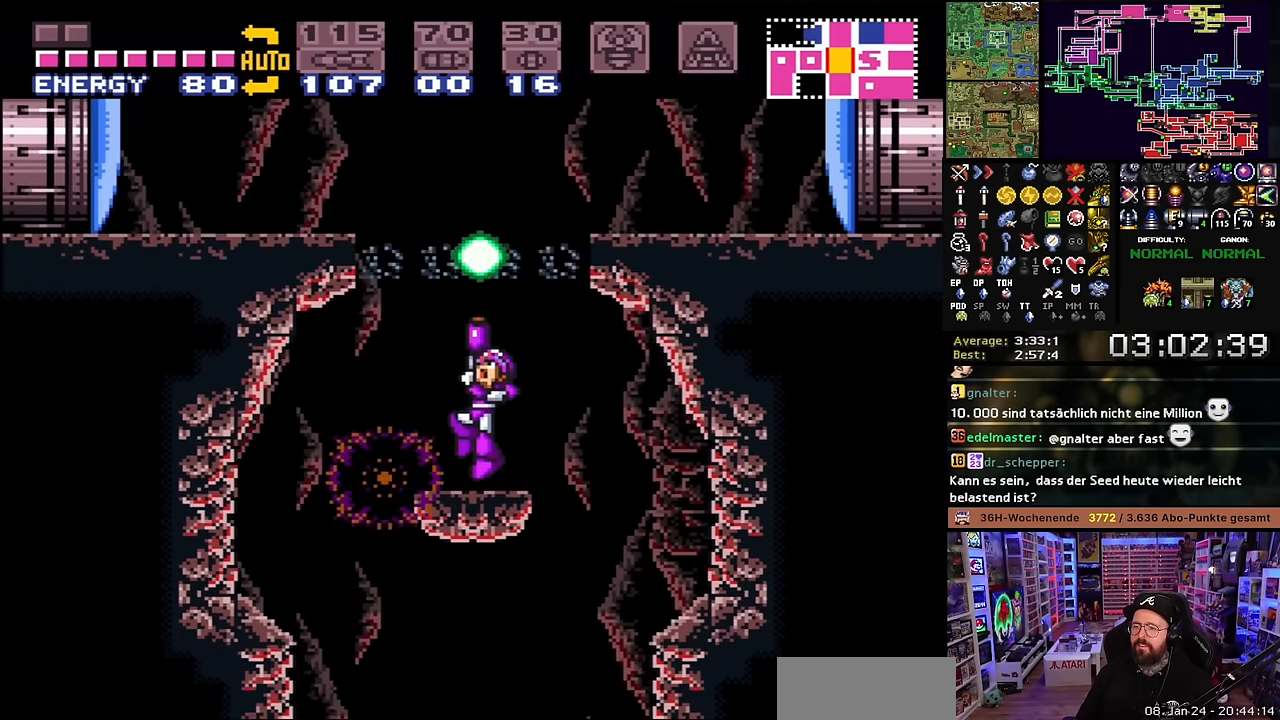
{"buttons": ["B", "DPAD_RIGHT"], "events": [[34, "DPAD_UP", "up"], [200, "DPAD_RIGHT", "down"], [217, "B", "down"]]}
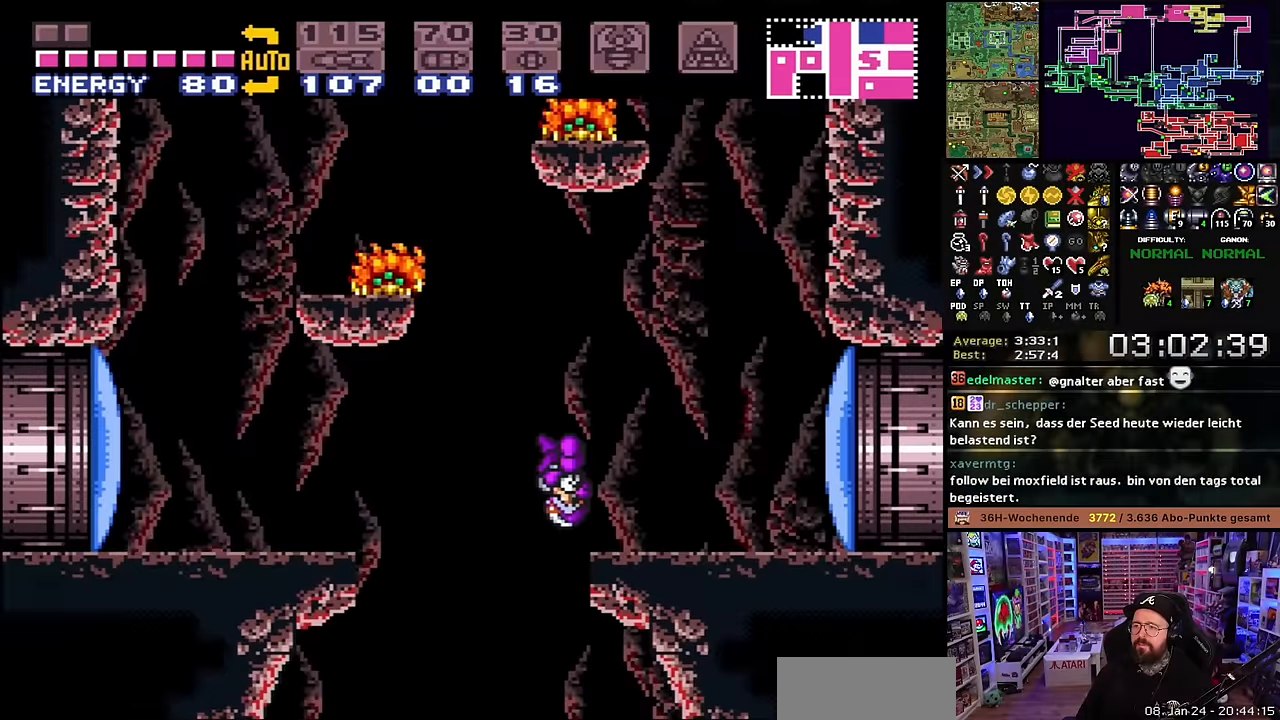
{"buttons": [], "events": [[17, "Y", "down"], [67, "B", "up"], [117, "Y", "up"], [267, "DPAD_RIGHT", "up"], [333, "DPAD_LEFT", "down"], [417, "DPAD_LEFT", "up"]]}
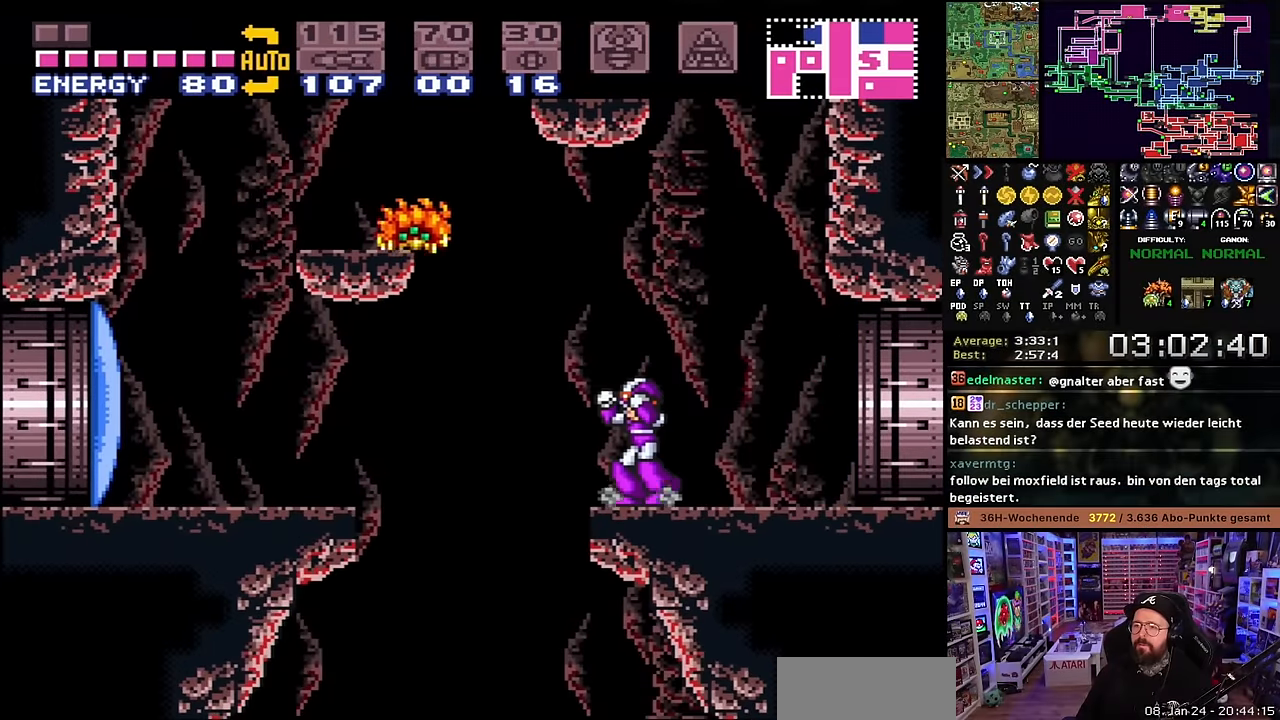
{"buttons": ["R1"], "events": [[67, "R1", "down"], [67, "Y", "down"], [200, "Y", "up"], [350, "Y", "down"], [483, "A", "down"], [483, "R1", "up"], [500, "A", "up"], [500, "R1", "down"], [500, "Y", "up"]]}
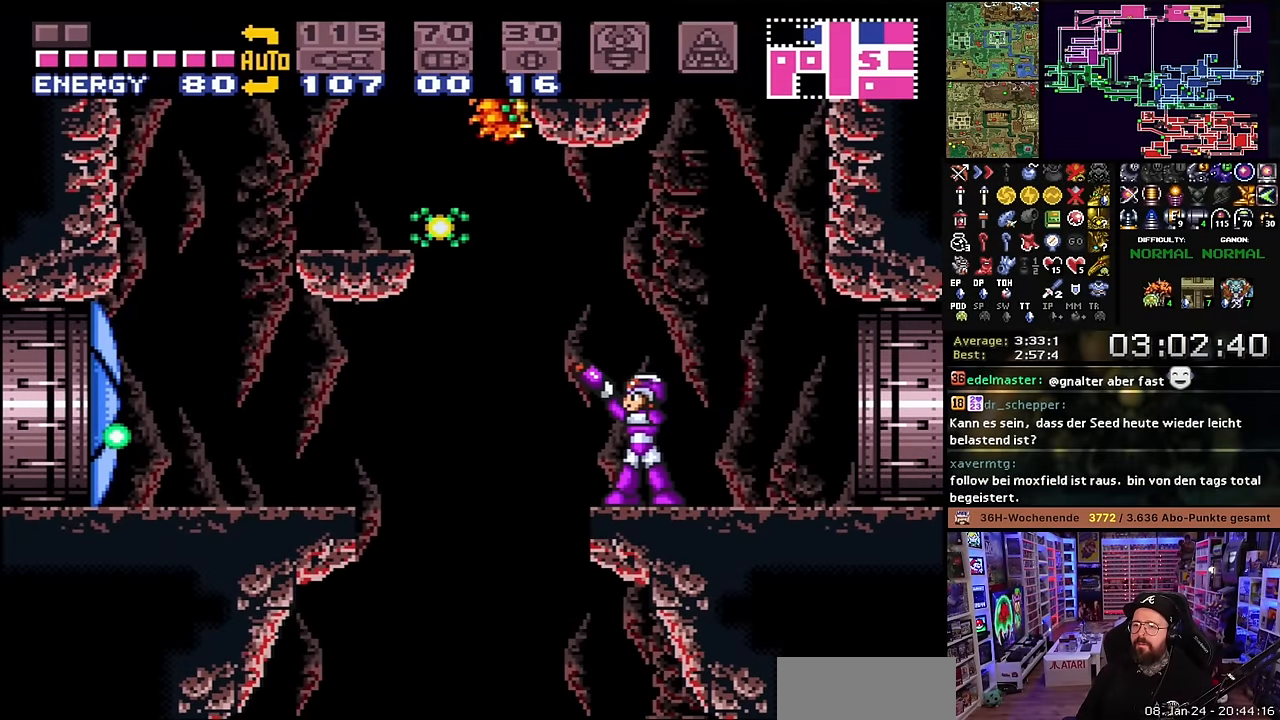
{"buttons": ["Y", "R1"], "events": [[133, "R1", "up"], [217, "B", "down"], [317, "B", "up"], [417, "R1", "down"], [467, "Y", "down"]]}
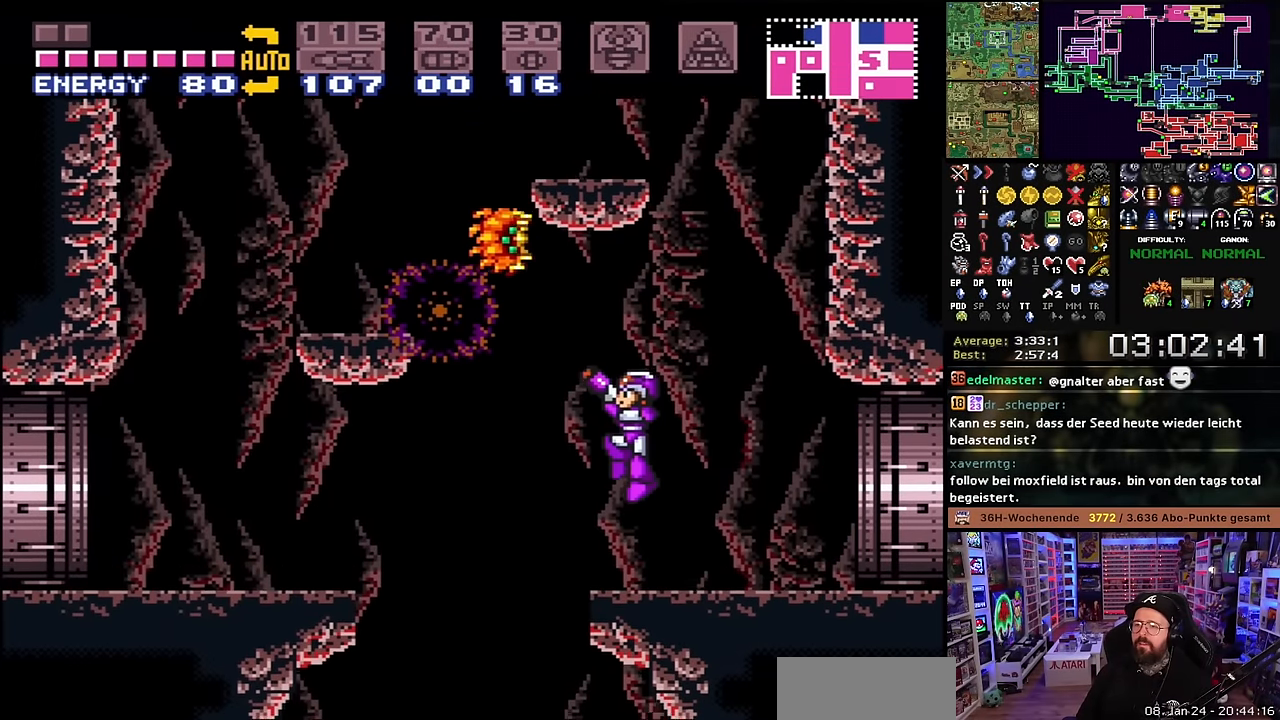
{"buttons": ["B", "DPAD_LEFT"], "events": [[50, "Y", "up"], [167, "R1", "up"], [250, "DPAD_LEFT", "down"], [367, "B", "down"]]}
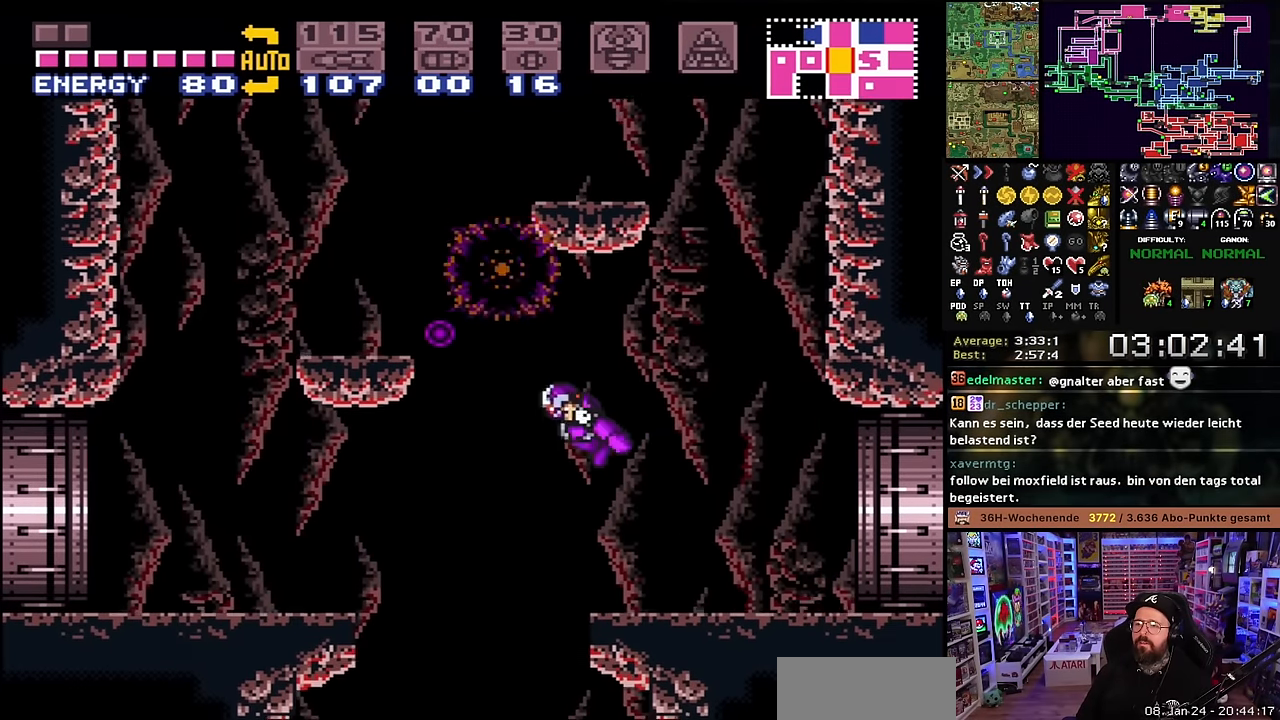
{"buttons": ["DPAD_RIGHT"], "events": [[167, "DPAD_LEFT", "up"], [450, "B", "up"], [483, "DPAD_RIGHT", "down"]]}
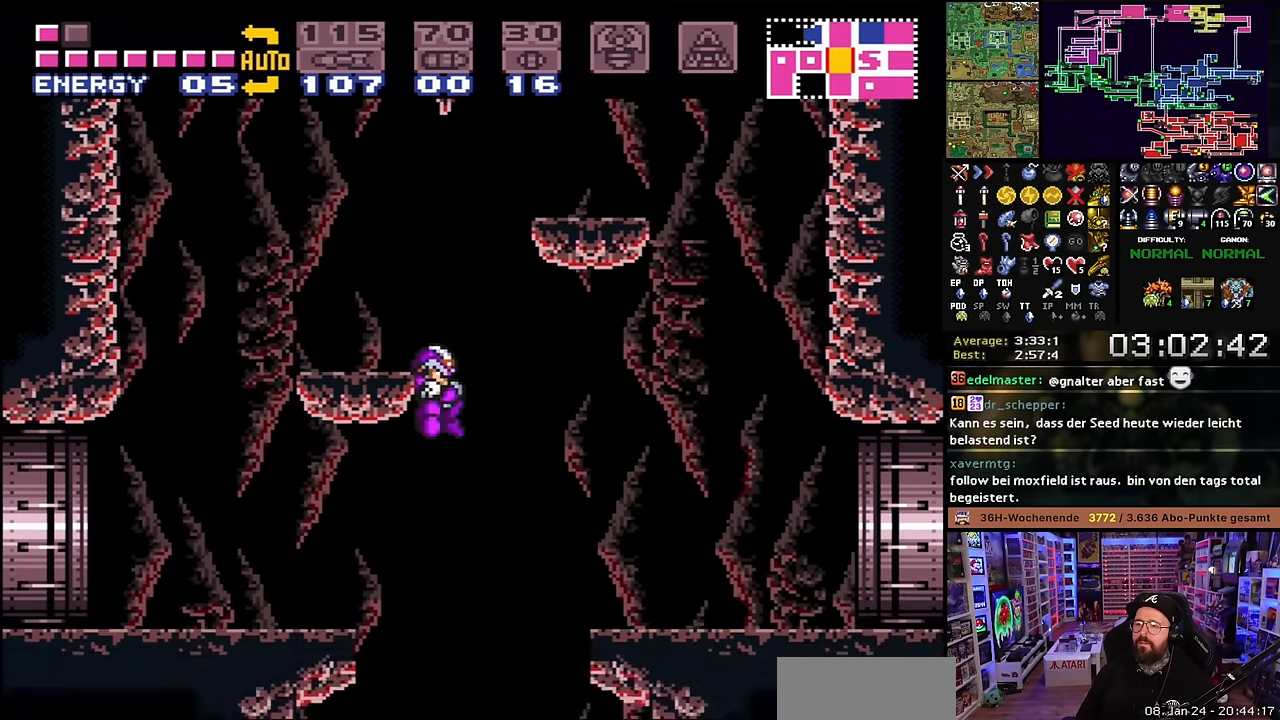
{"buttons": ["DPAD_RIGHT"], "events": [[33, "B", "down"], [50, "DPAD_RIGHT", "up"], [283, "DPAD_RIGHT", "down"], [300, "B", "up"]]}
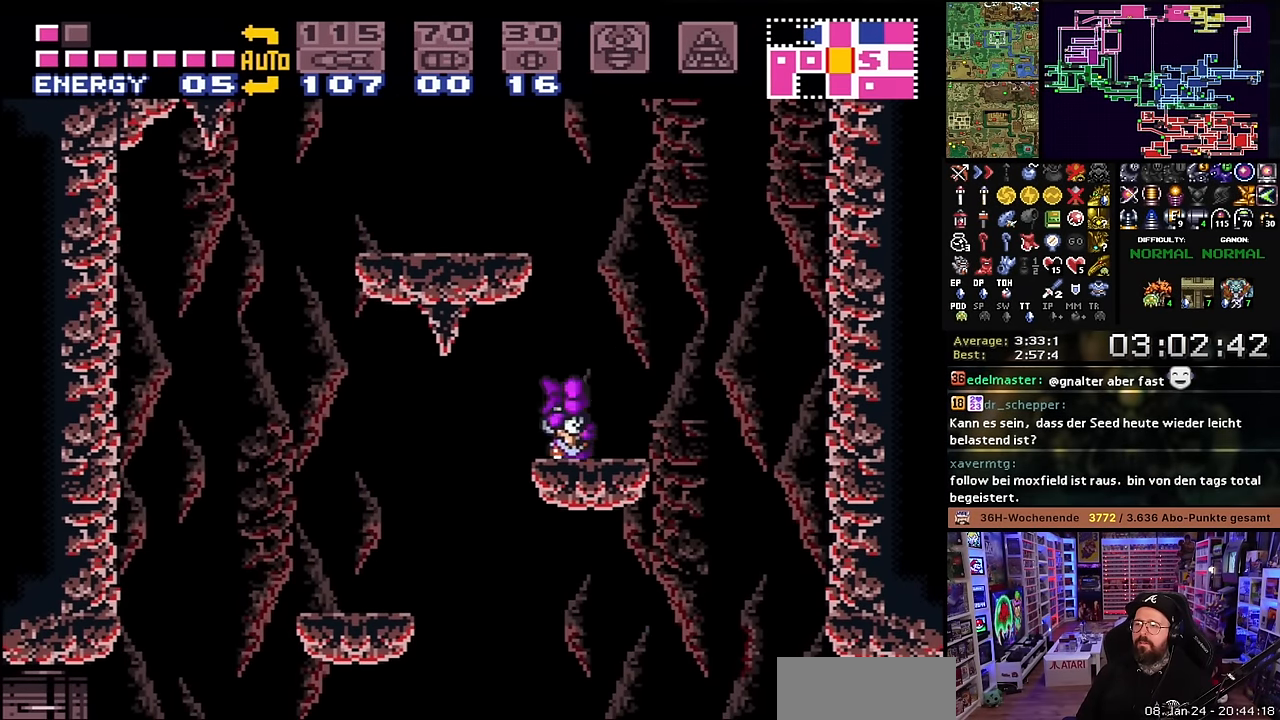
{"buttons": ["DPAD_LEFT"], "events": [[83, "DPAD_RIGHT", "up"], [133, "B", "down"], [150, "DPAD_LEFT", "down"], [400, "B", "up"]]}
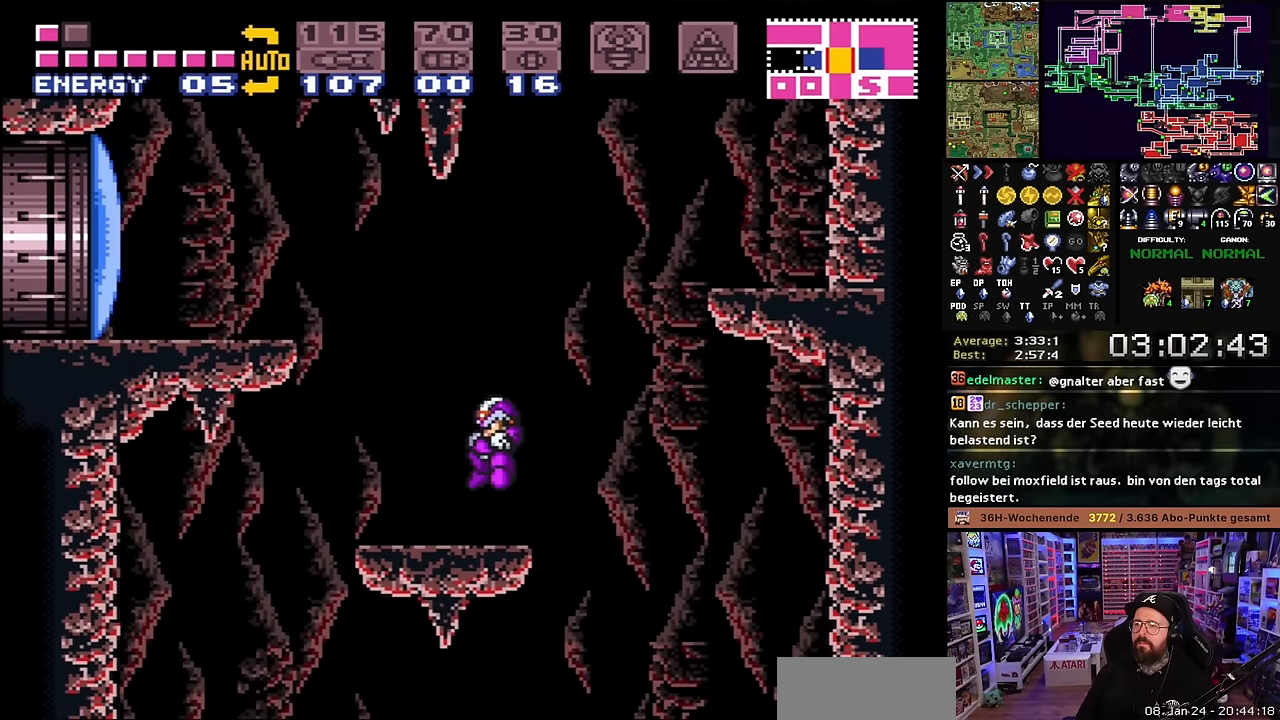
{"buttons": ["B", "DPAD_LEFT"], "events": [[183, "DPAD_LEFT", "up"], [200, "DPAD_LEFT", "down"], [300, "B", "down"]]}
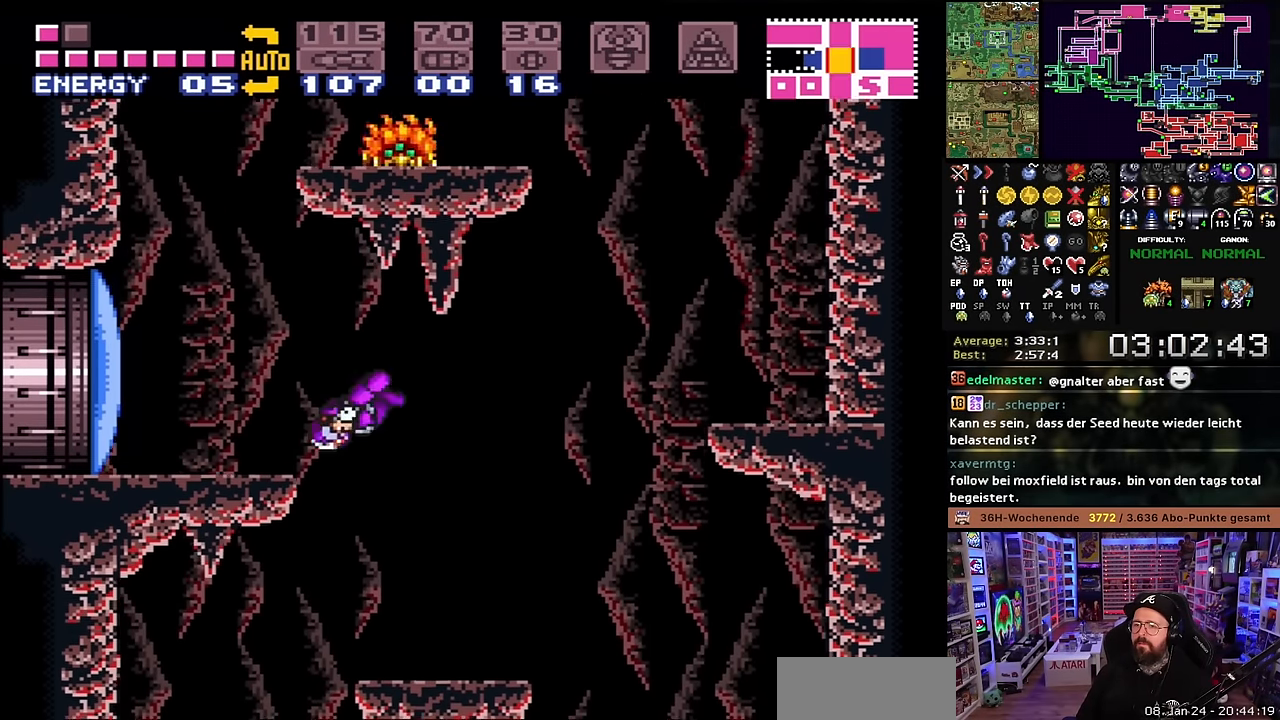
{"buttons": ["DPAD_LEFT"], "events": [[33, "Y", "down"], [67, "B", "up"], [183, "Y", "up"]]}
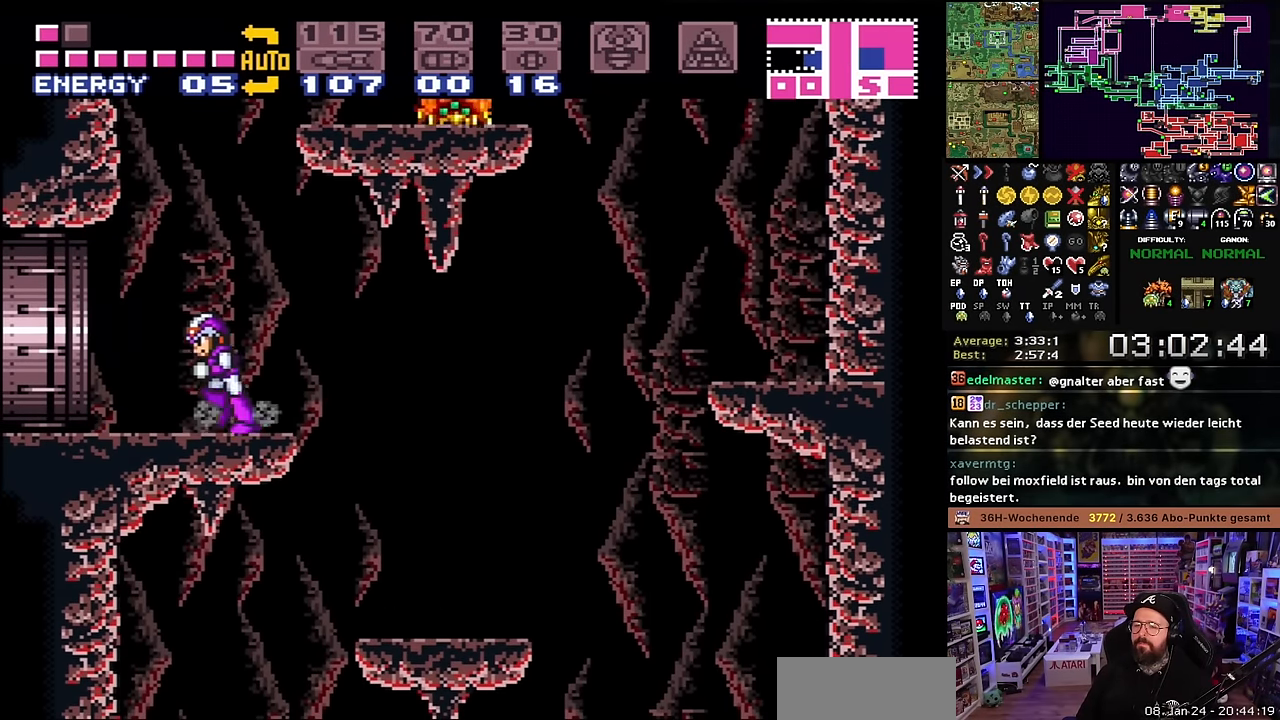
{"buttons": ["DPAD_LEFT"], "events": [[33, "DPAD_LEFT", "up"], [67, "DPAD_LEFT", "down"]]}
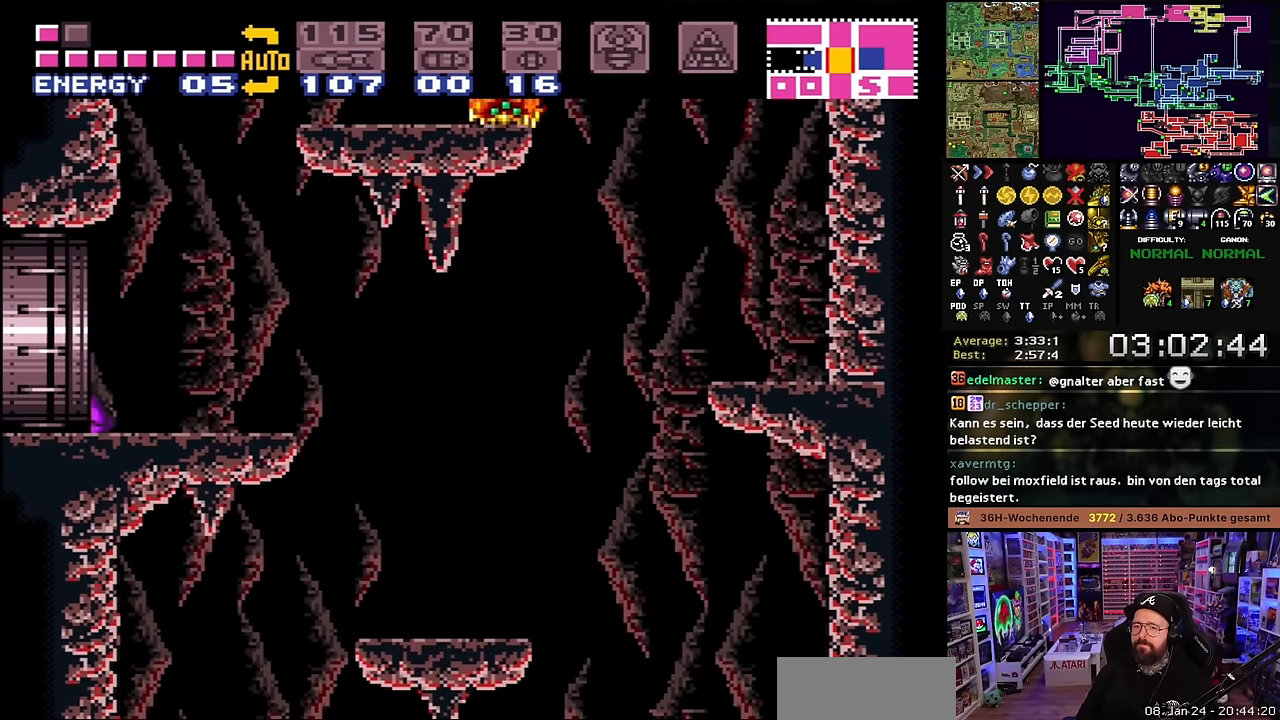
{"buttons": [], "events": [[233, "DPAD_LEFT", "up"]]}
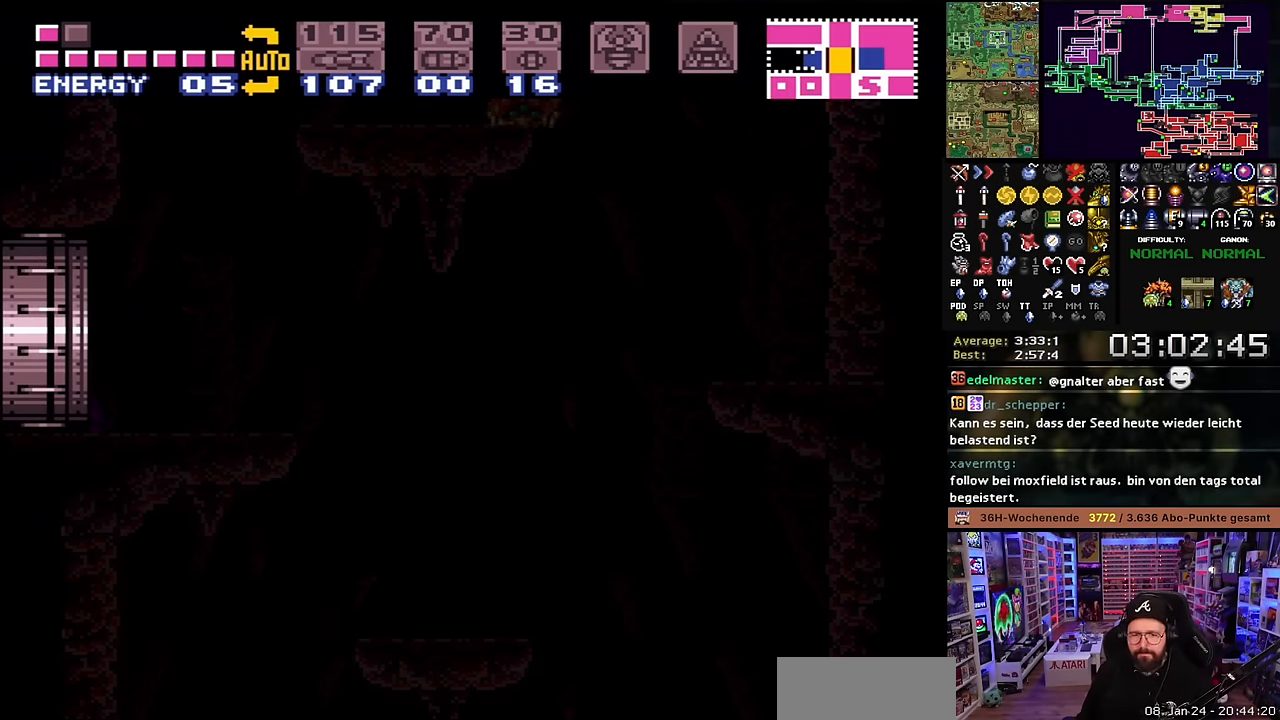
{"buttons": [], "events": []}
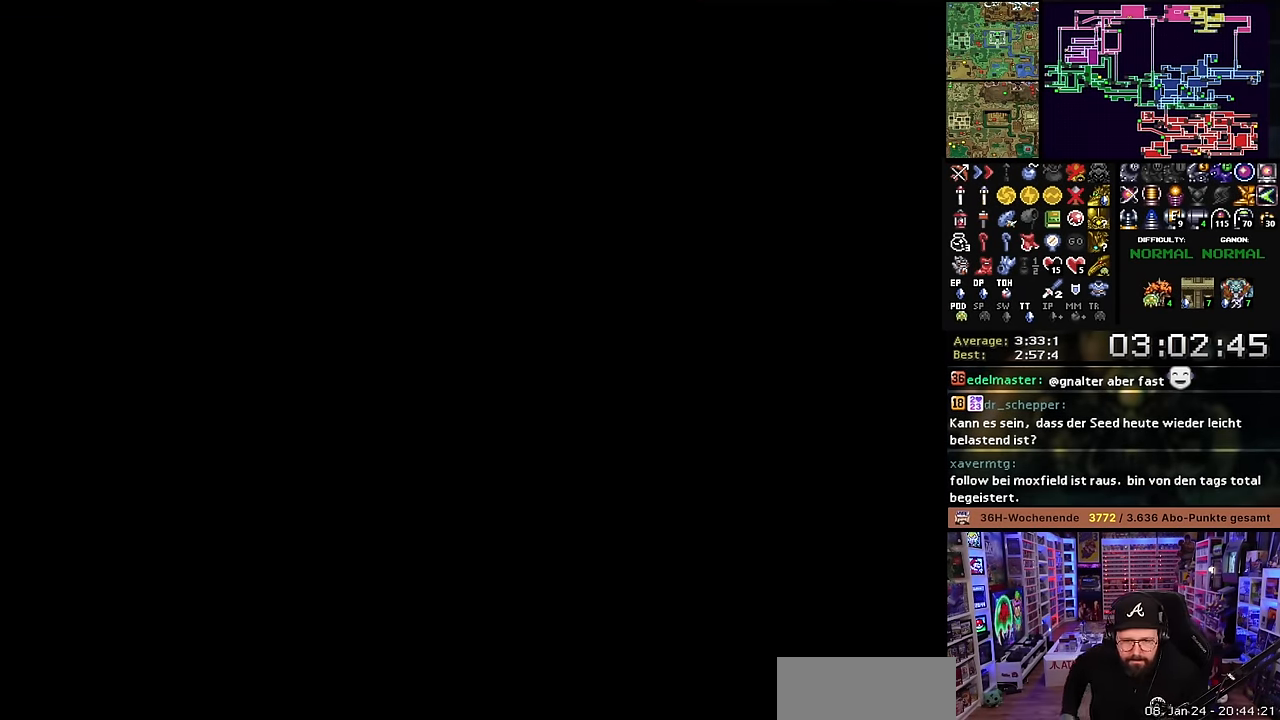
{"buttons": [], "events": []}
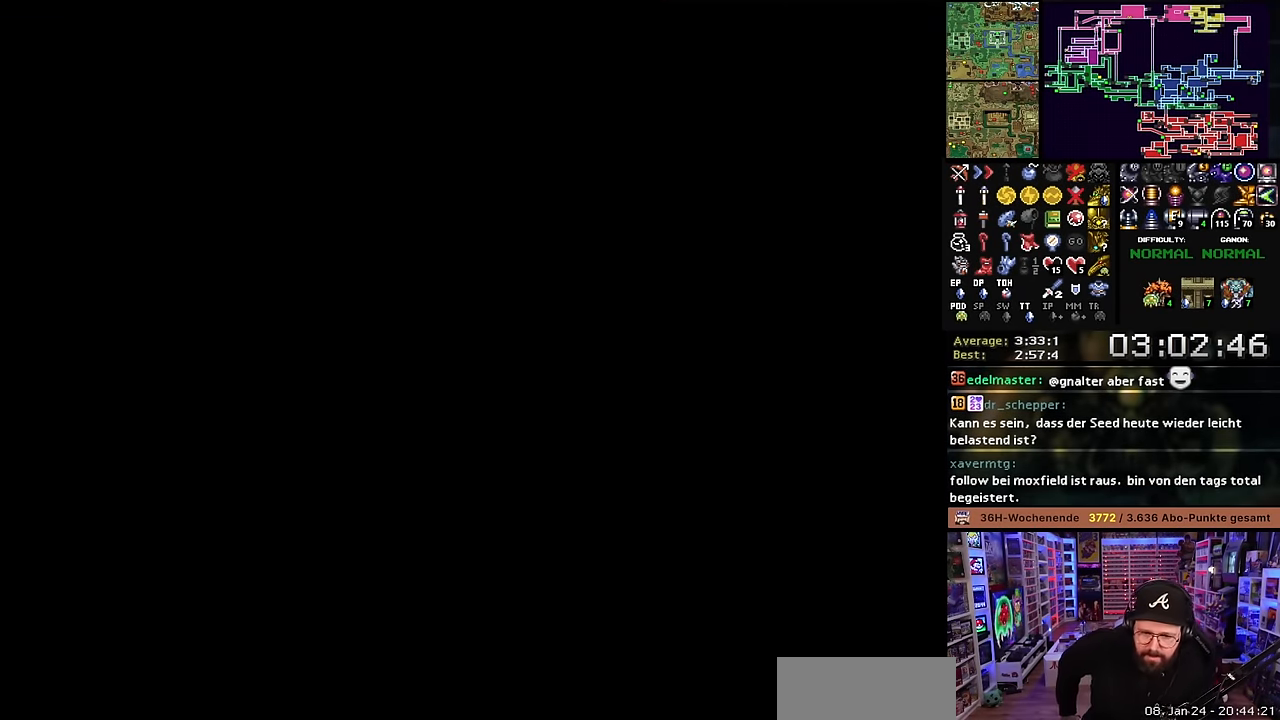
{"buttons": [], "events": []}